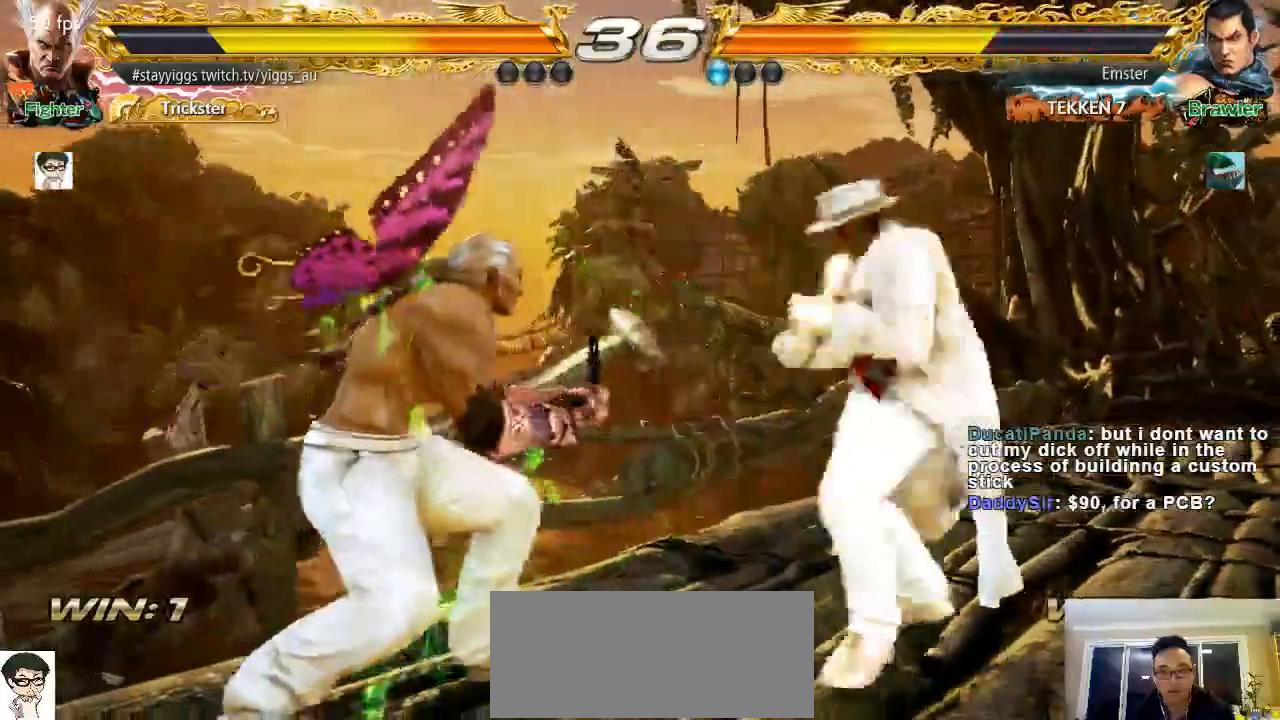
Gameplay with a controller (arcade stick); each line is a JSON object with the inputs held at the frame after it (dt_ms = milliseconds from this image to that frame). "events" lists button and stick changes between this image and that frame as [ms after this image, input, new state], when the widget could be followed in between. Not read: L3 R3 START.
{"dt_ms": 500, "buttons": [], "left_stick": "center"}
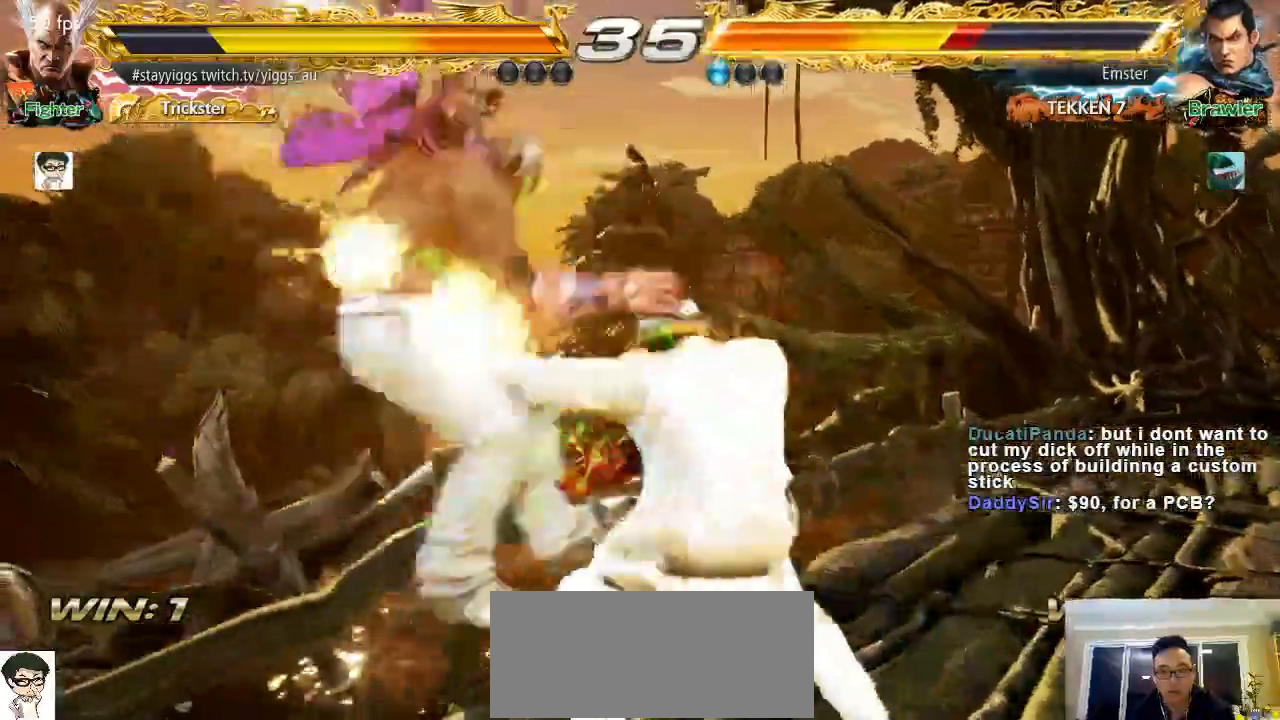
{"dt_ms": 1000, "buttons": ["CIRCLE"], "left_stick": "down"}
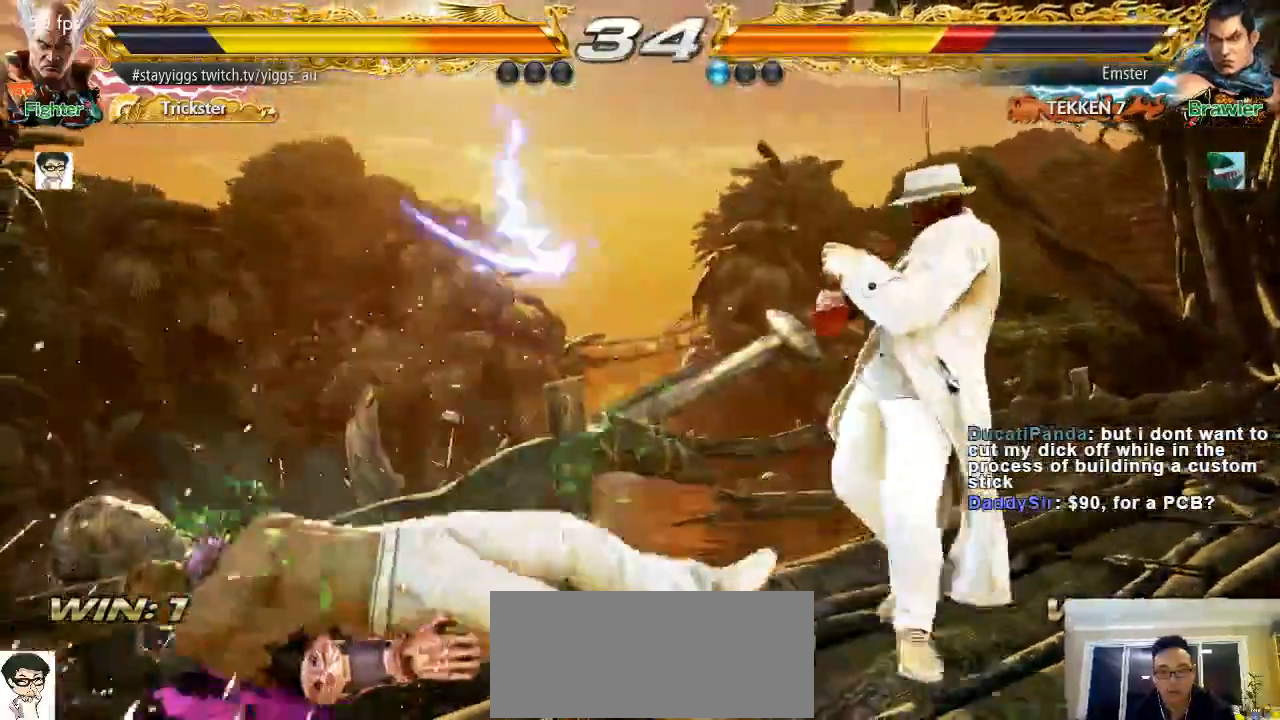
{"dt_ms": 500, "buttons": [], "left_stick": "center"}
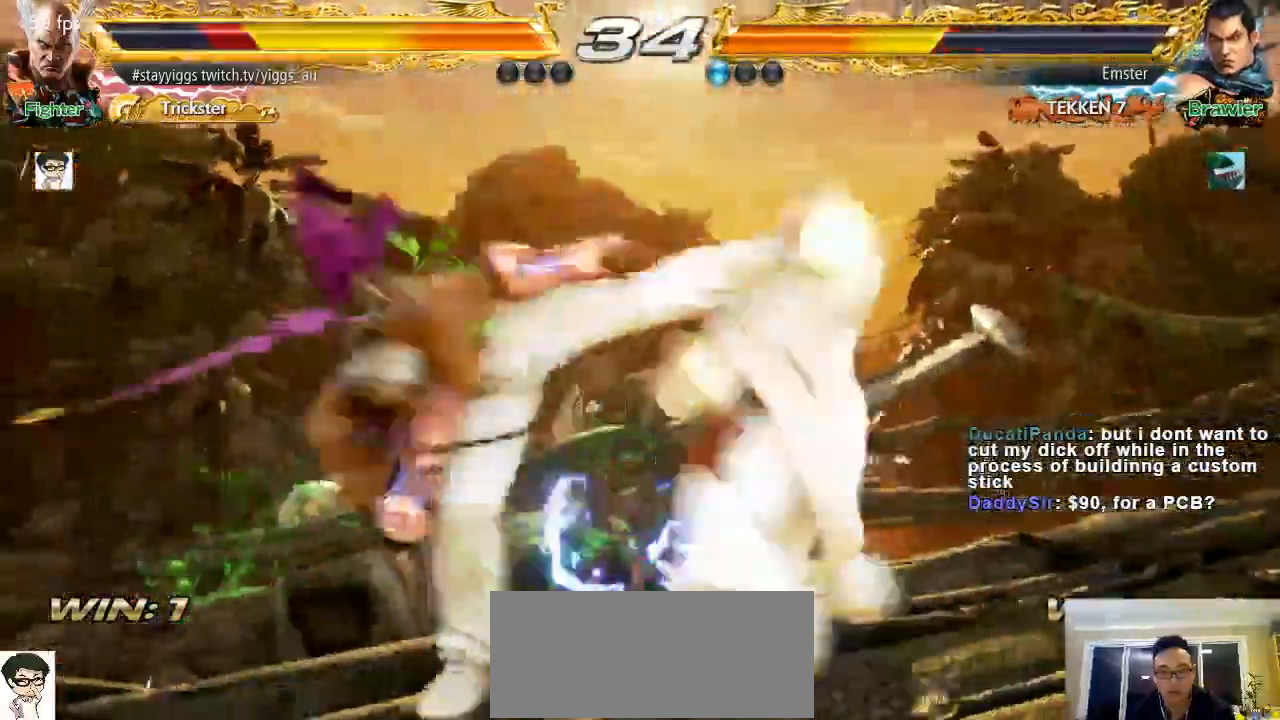
{"dt_ms": 500, "buttons": ["CIRCLE"], "left_stick": "down-left", "events": [[383, "left_stick", "down-left"], [417, "CIRCLE", "down"]]}
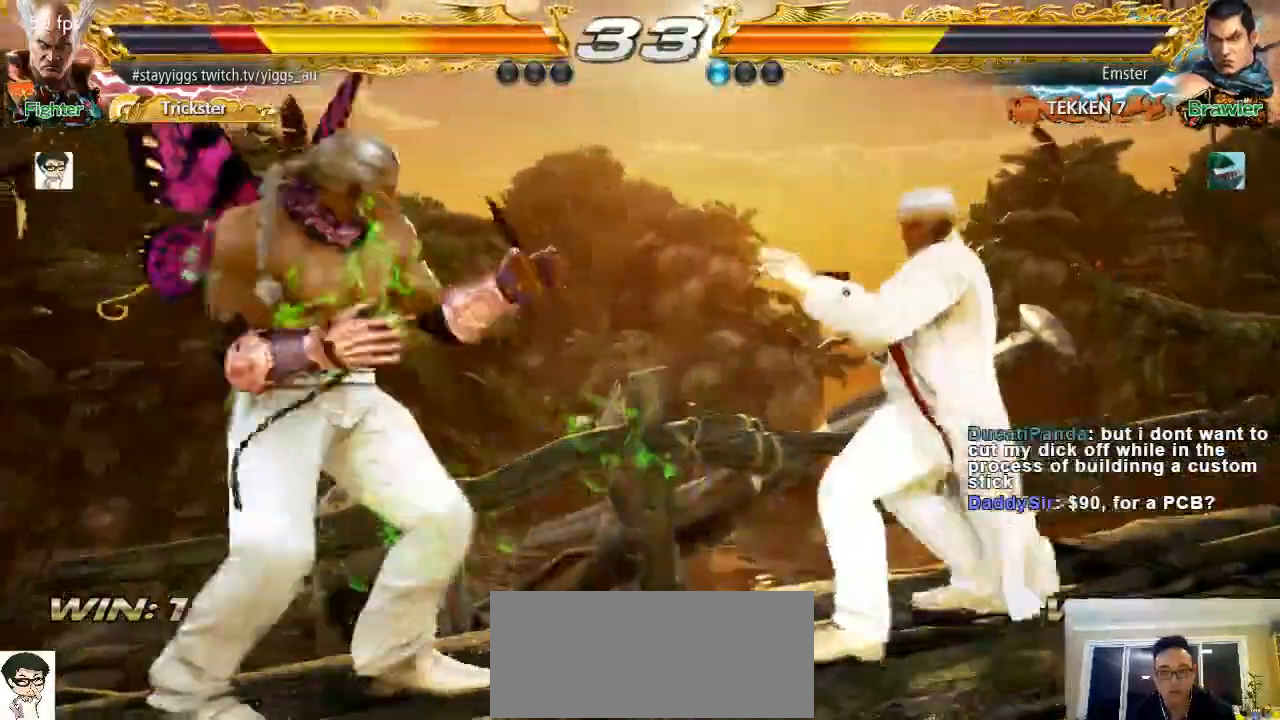
{"dt_ms": 500, "buttons": [], "left_stick": "center"}
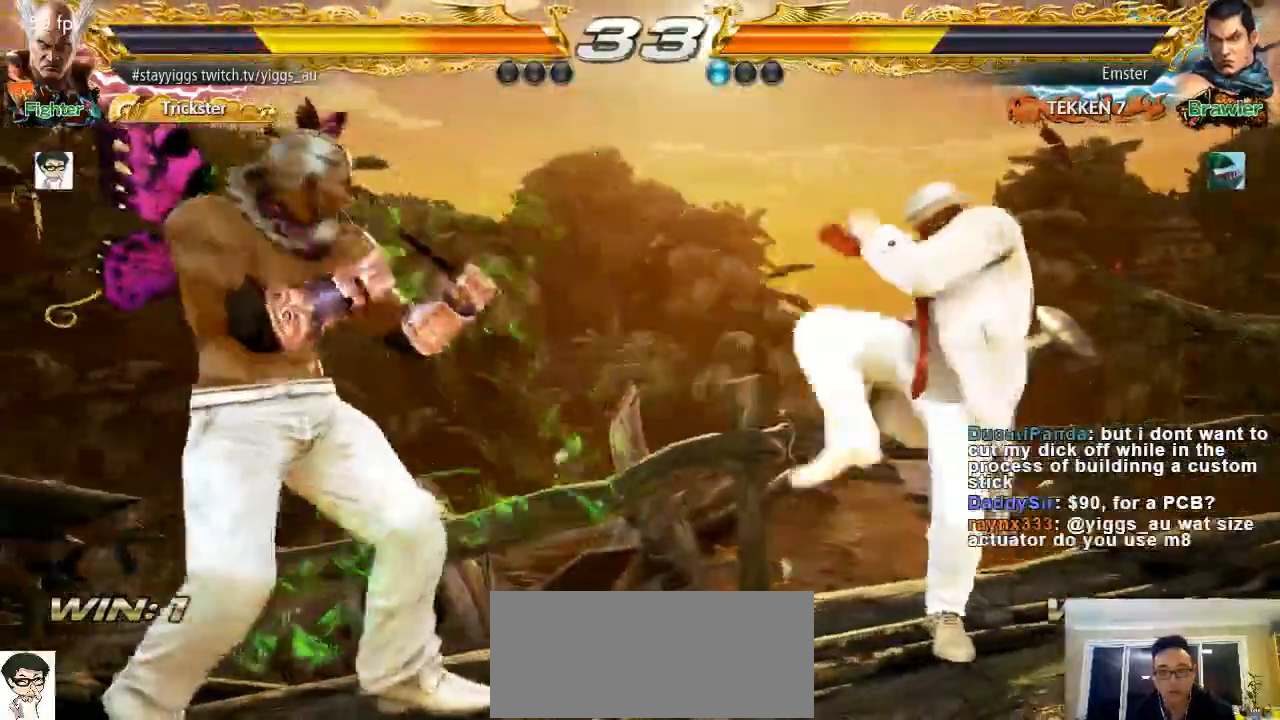
{"dt_ms": 500, "buttons": [], "left_stick": "down"}